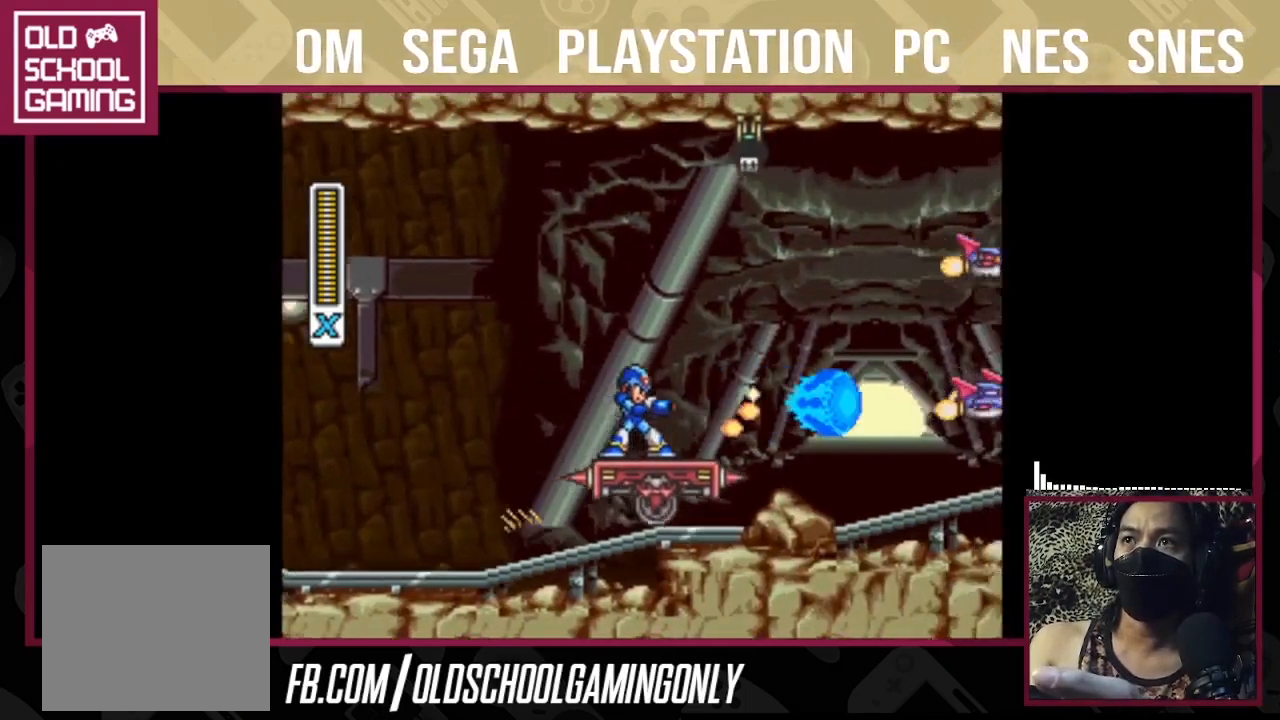
Gameplay with a controller (PlayStation layout); each line is a JSON object with the inputs held at the frame after it. "events" lists button and stick changes between this image and that frame as [ms after this image, input, new state], when the widget could be followed in between. Not read: L2 L3 R3 left_stick.
{"buttons": ["TRIANGLE"], "right_stick": "center", "events": []}
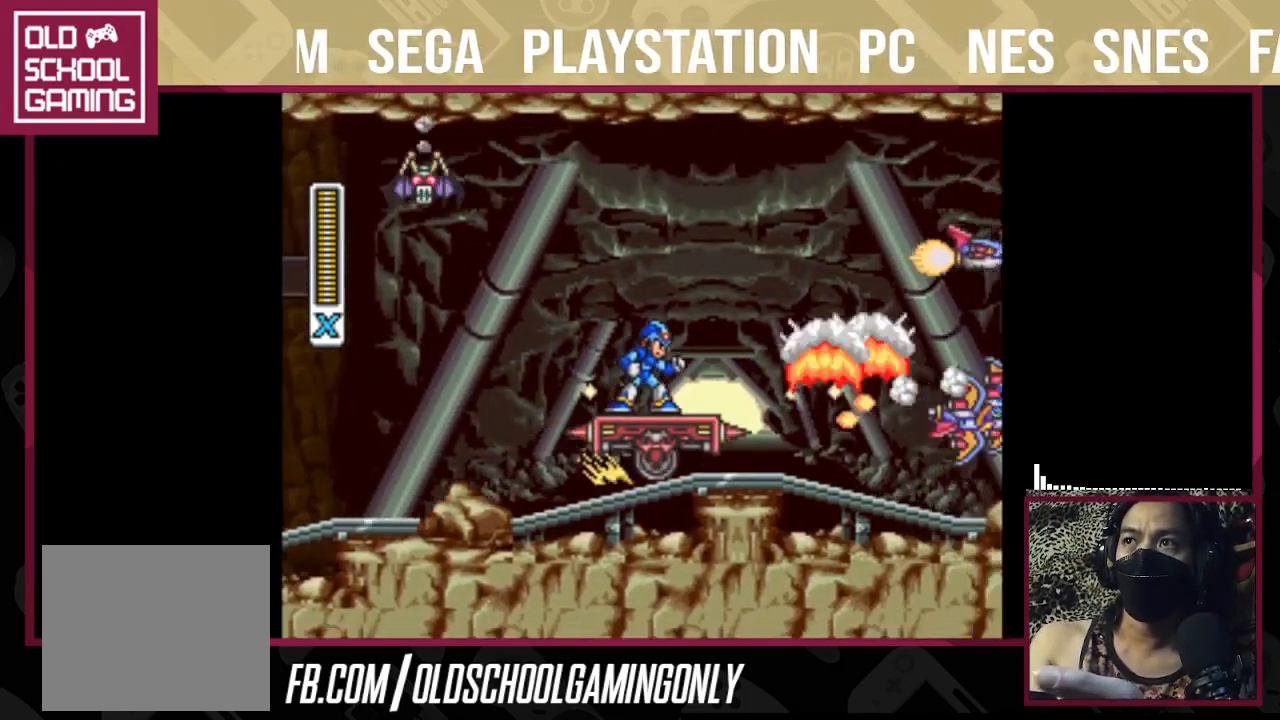
{"buttons": ["TRIANGLE"], "right_stick": "center", "events": []}
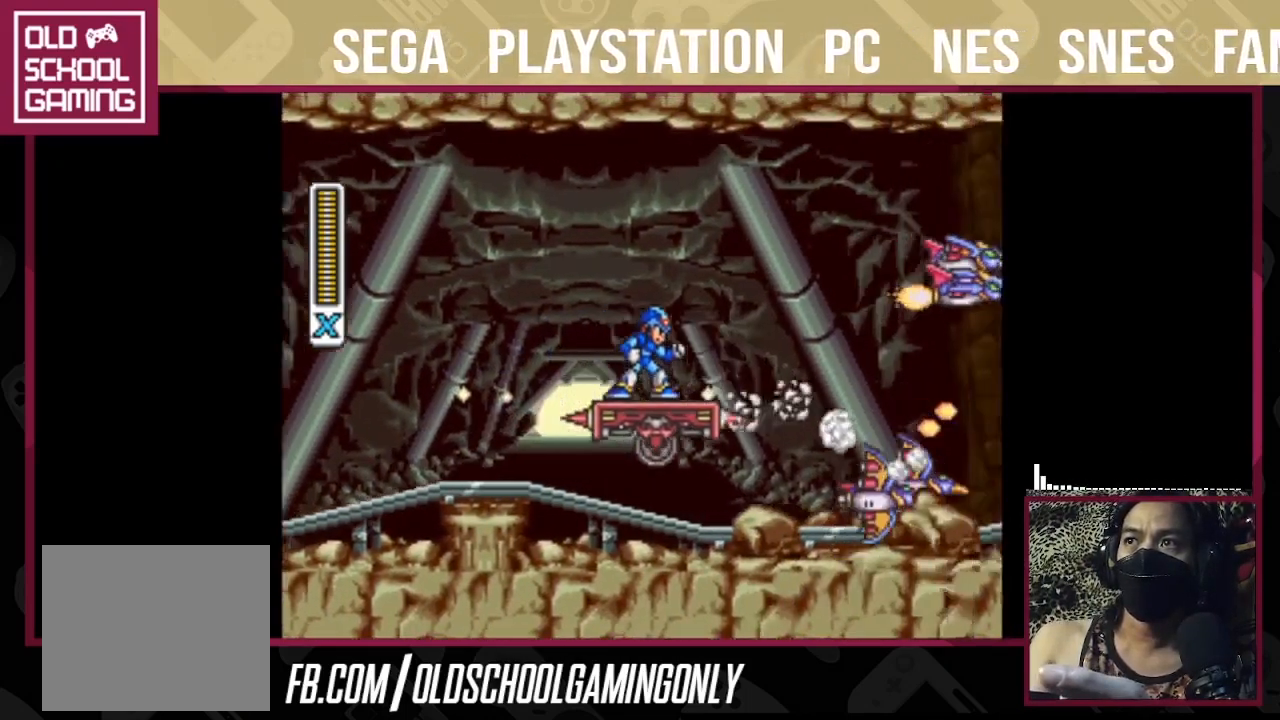
{"buttons": ["TRIANGLE"], "right_stick": "center", "events": []}
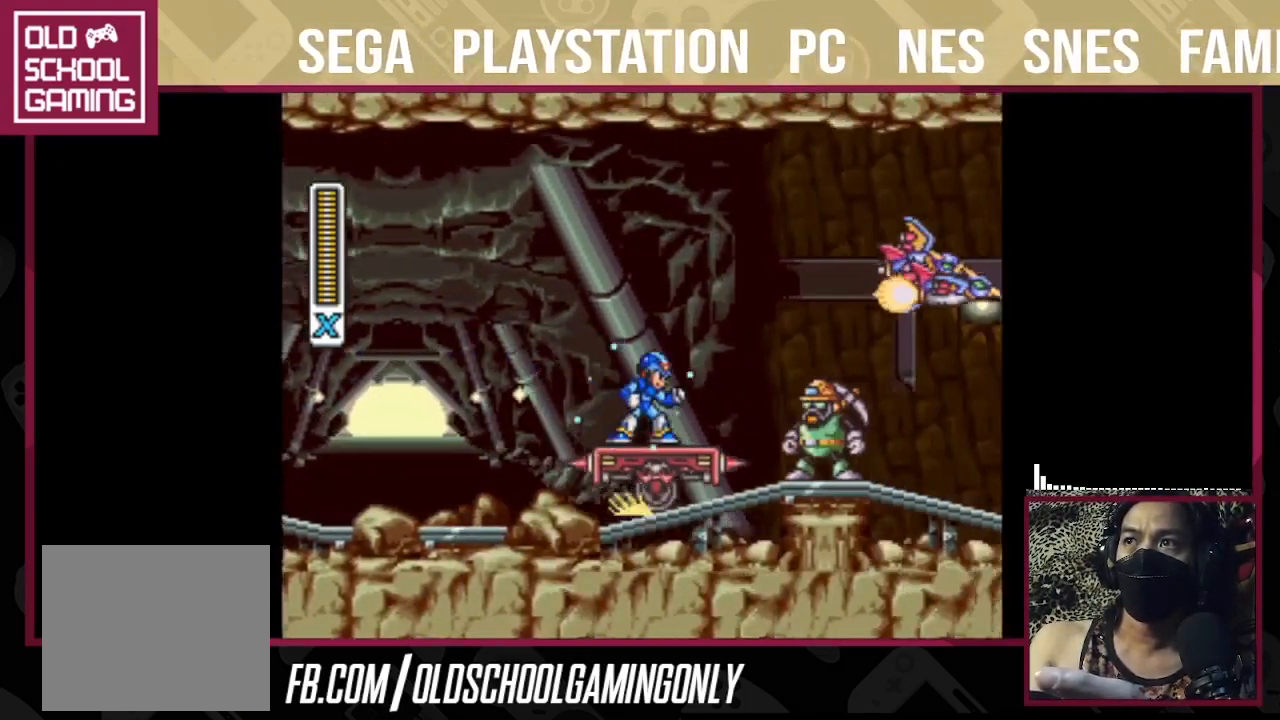
{"buttons": ["TRIANGLE"], "right_stick": "center", "events": []}
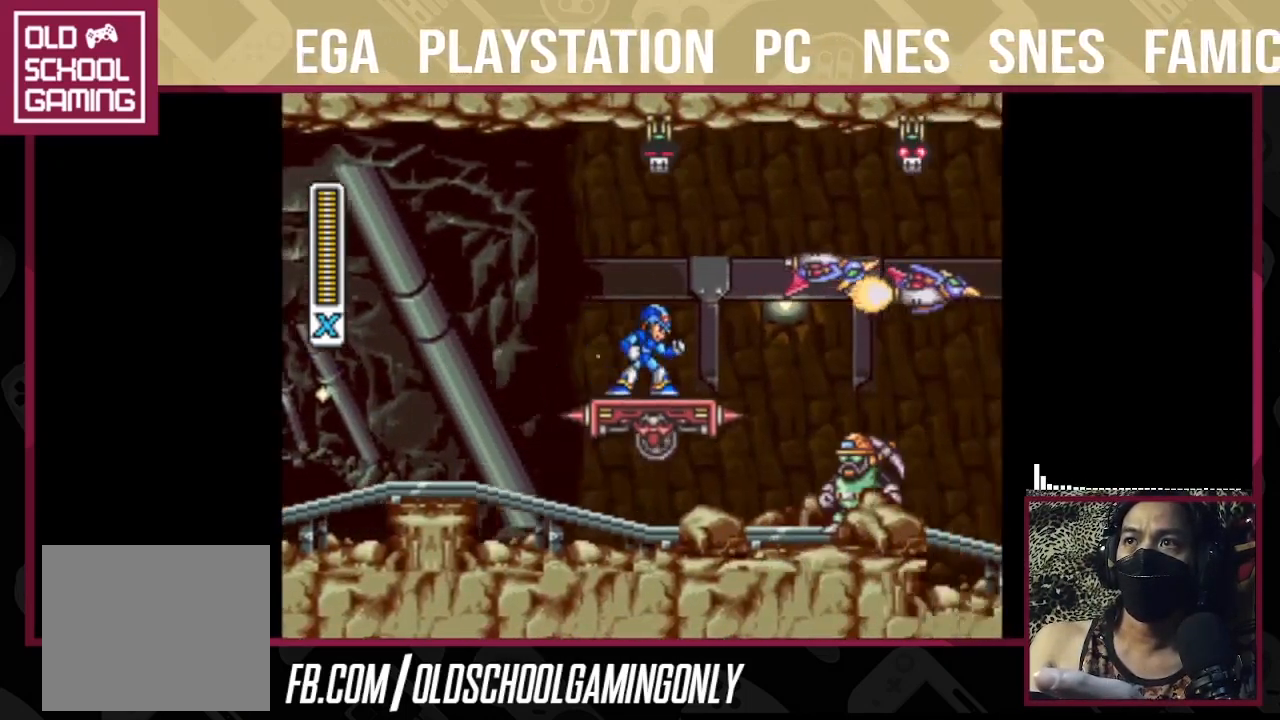
{"buttons": ["TRIANGLE"], "right_stick": "center", "events": []}
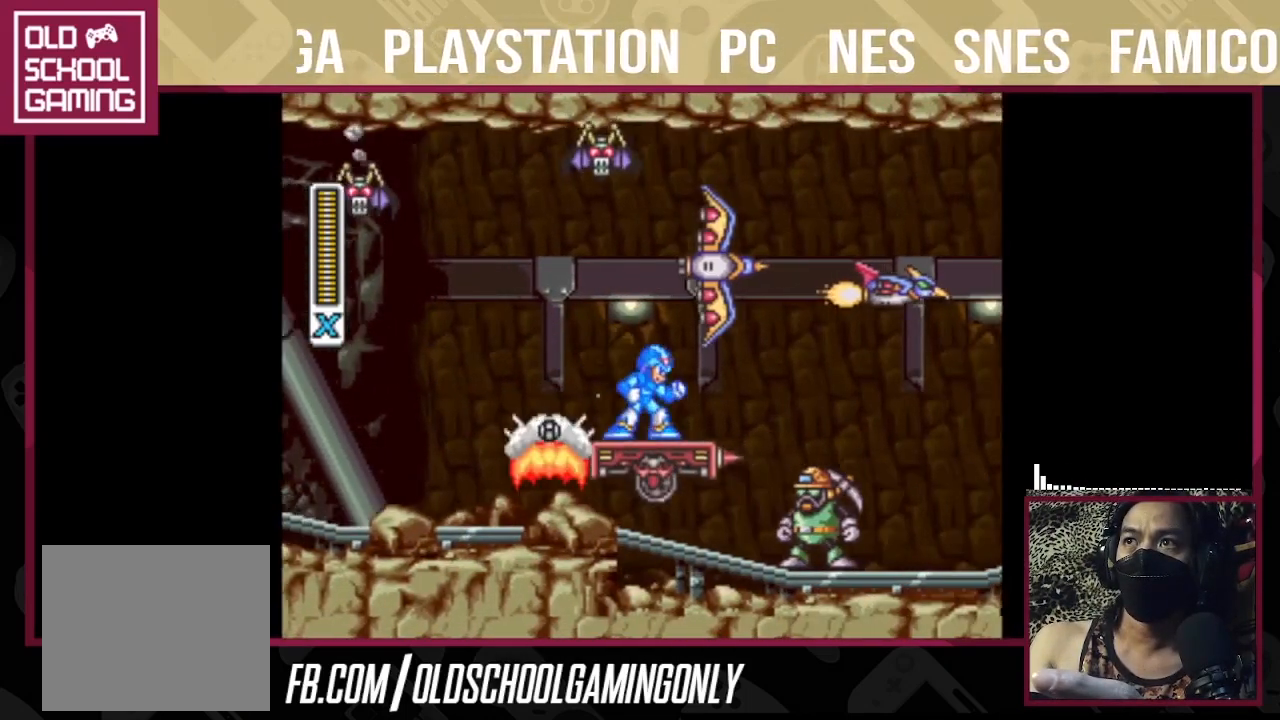
{"buttons": ["TRIANGLE"], "right_stick": "center", "events": []}
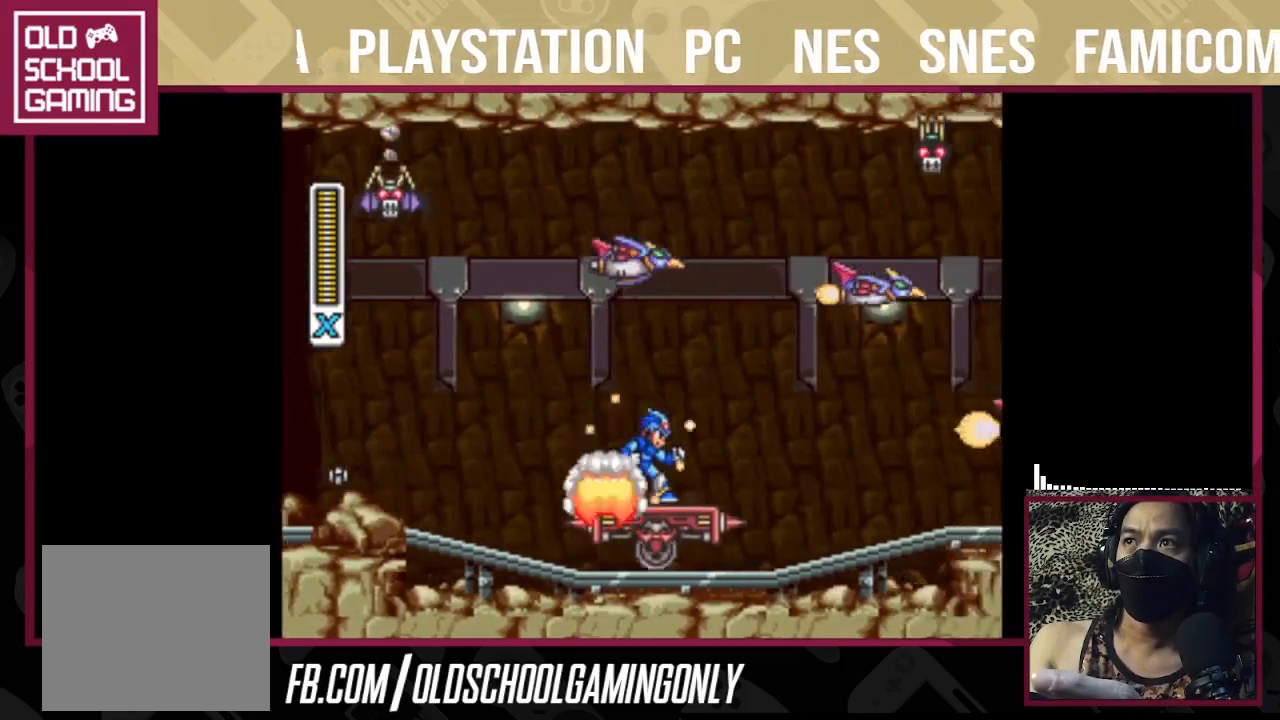
{"buttons": ["TRIANGLE"], "right_stick": "center", "events": []}
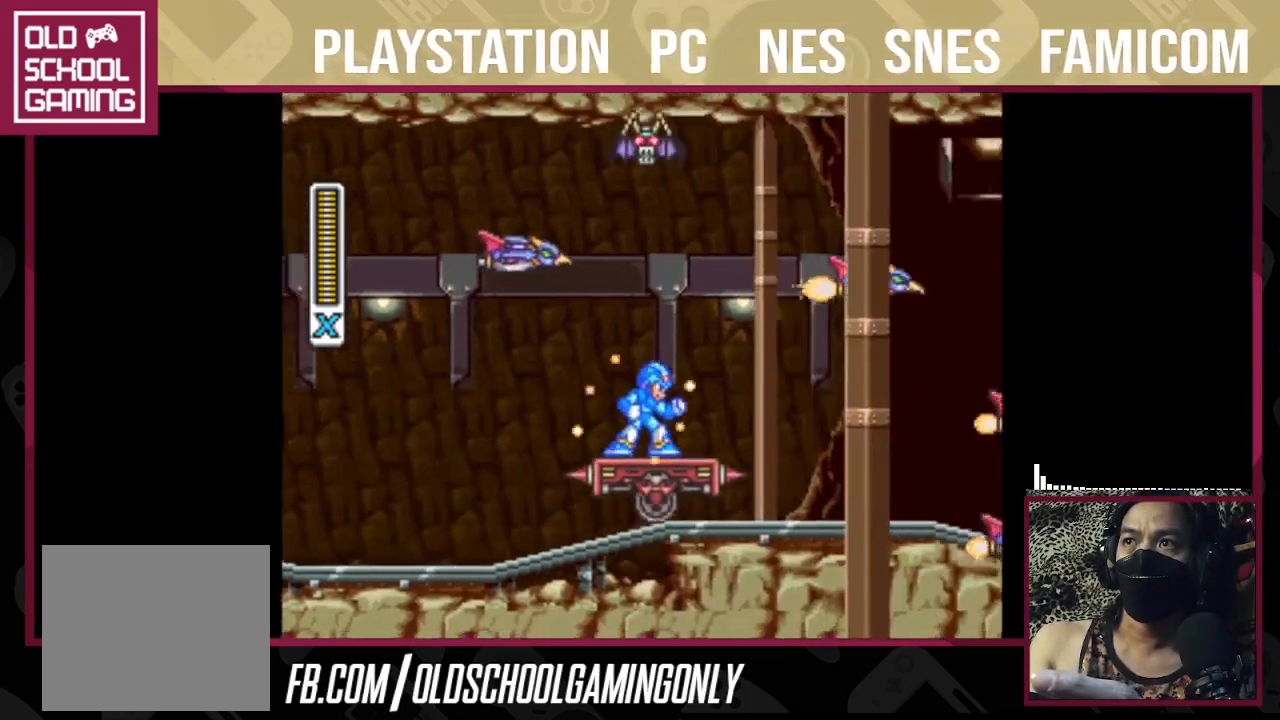
{"buttons": ["TRIANGLE"], "right_stick": "center", "events": [[433, "TRIANGLE", "up"], [467, "TRIANGLE", "down"]]}
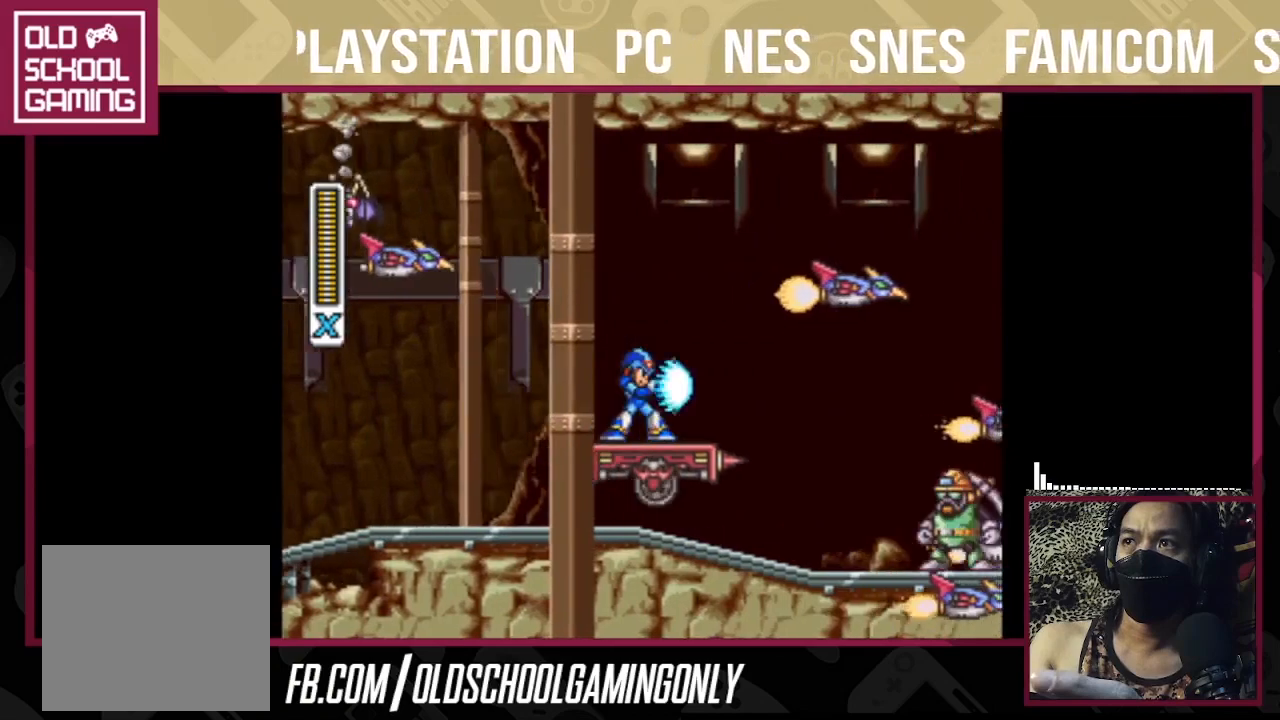
{"buttons": ["TRIANGLE"], "right_stick": "center", "events": [[467, "TRIANGLE", "up"], [500, "TRIANGLE", "down"]]}
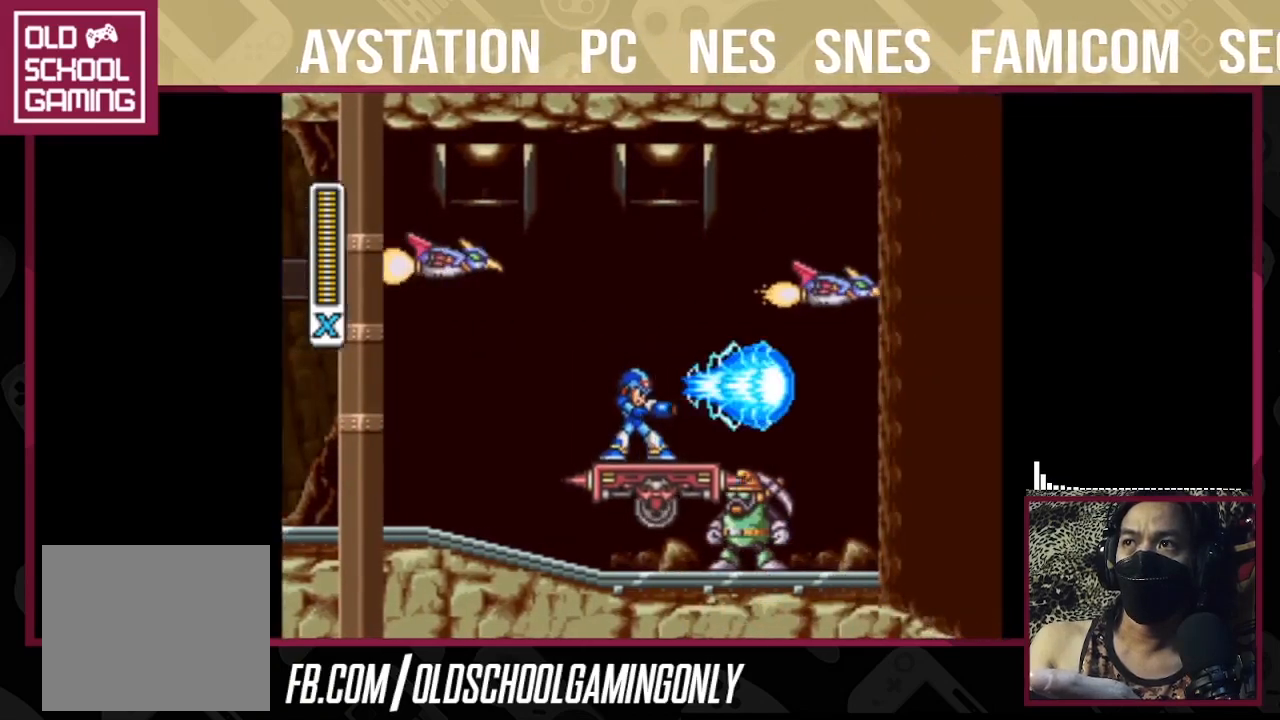
{"buttons": ["TRIANGLE"], "right_stick": "center", "events": []}
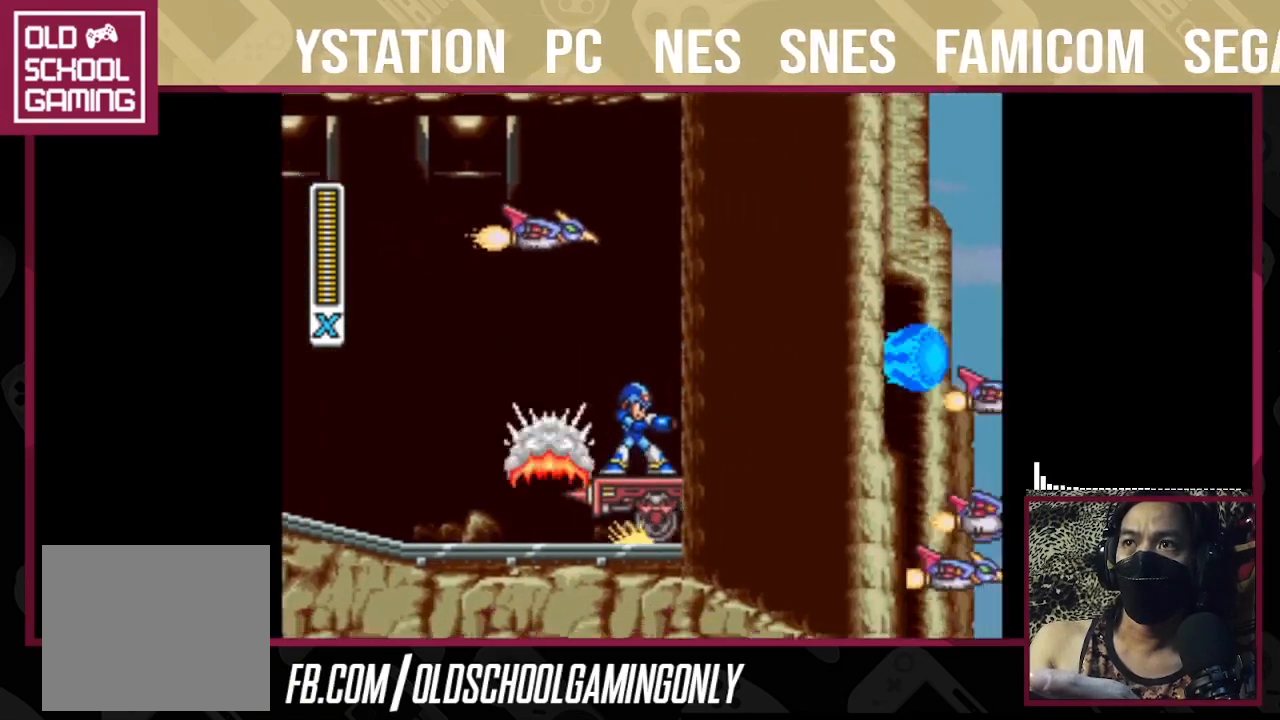
{"buttons": ["TRIANGLE"], "right_stick": "center", "events": []}
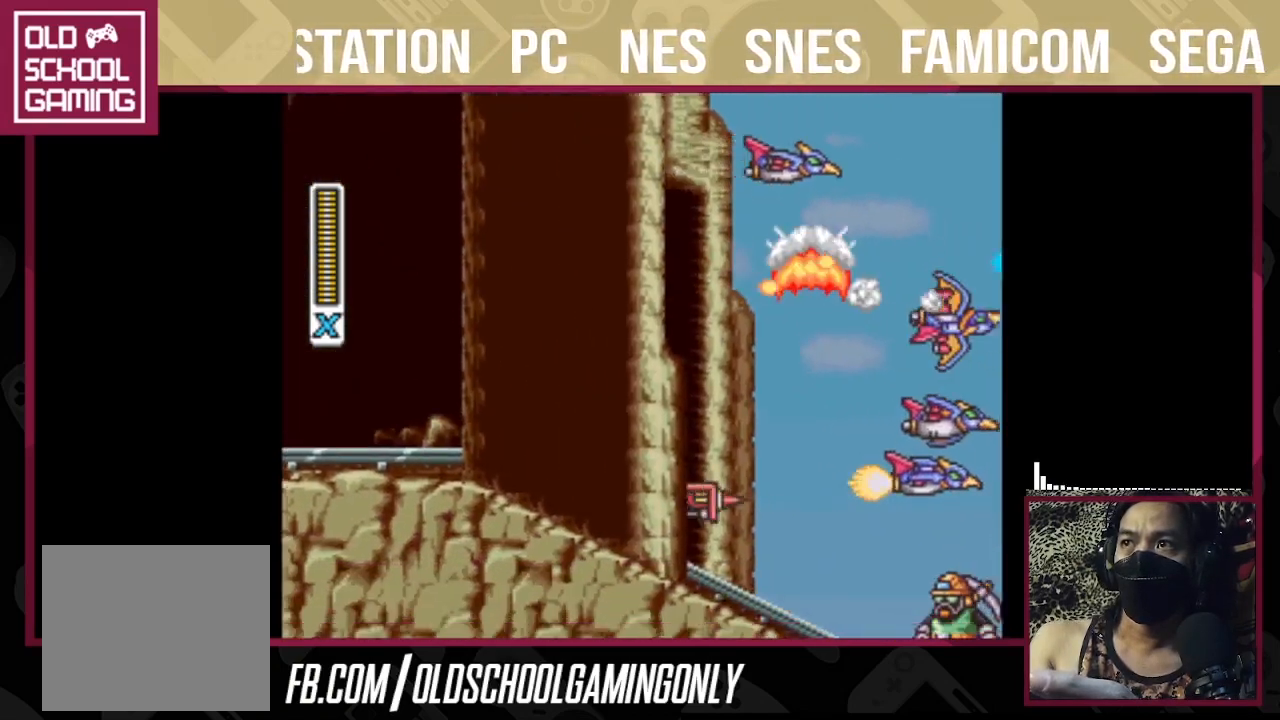
{"buttons": ["TRIANGLE"], "right_stick": "center", "events": [[233, "TRIANGLE", "up"], [300, "TRIANGLE", "down"], [400, "TRIANGLE", "up"], [467, "TRIANGLE", "down"]]}
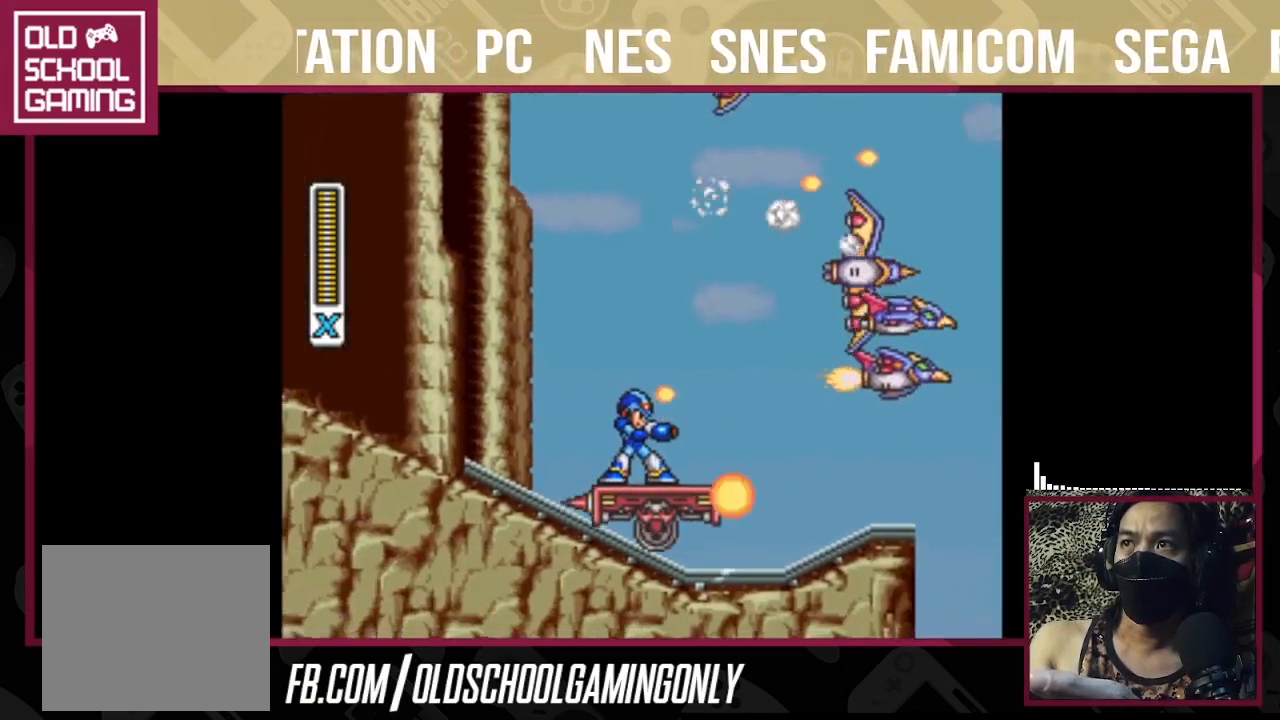
{"buttons": ["TRIANGLE"], "right_stick": "center", "events": [[33, "TRIANGLE", "up"], [100, "TRIANGLE", "down"], [200, "TRIANGLE", "up"], [300, "TRIANGLE", "down"], [367, "TRIANGLE", "up"], [433, "TRIANGLE", "down"]]}
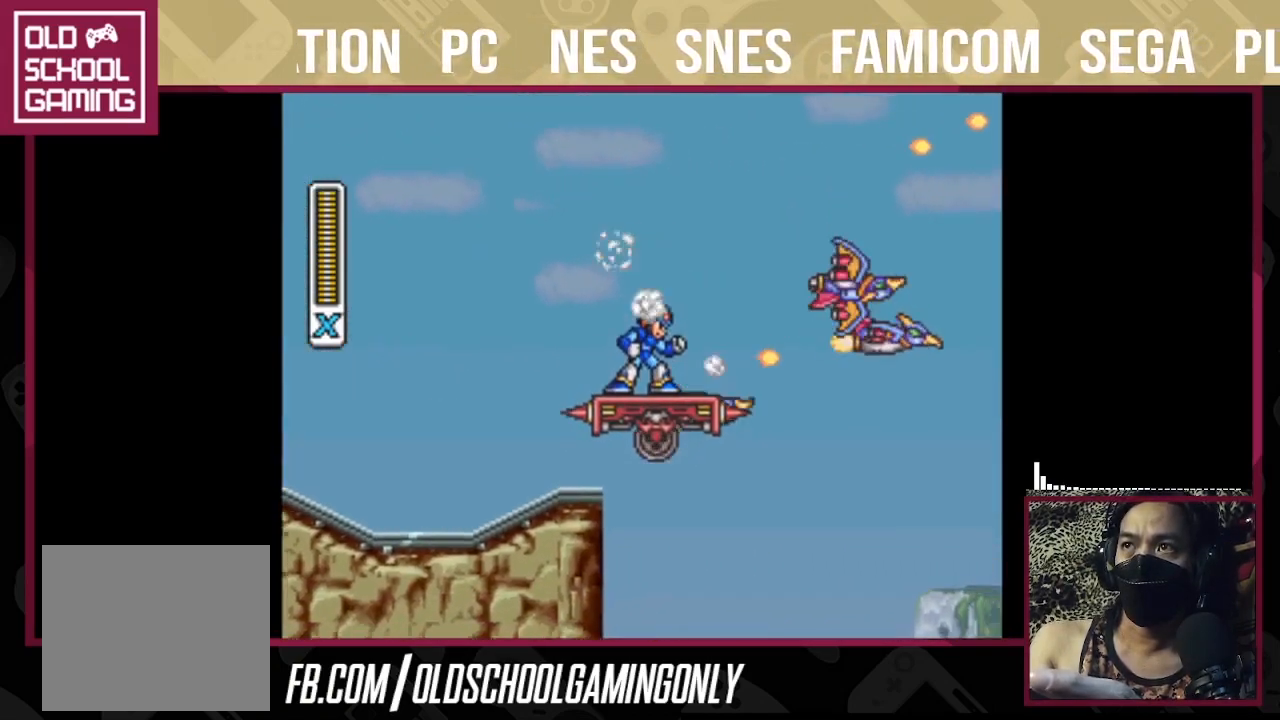
{"buttons": ["TRIANGLE"], "right_stick": "center", "events": [[33, "TRIANGLE", "up"], [100, "TRIANGLE", "down"], [200, "TRIANGLE", "up"], [267, "TRIANGLE", "down"], [367, "TRIANGLE", "up"], [433, "TRIANGLE", "down"]]}
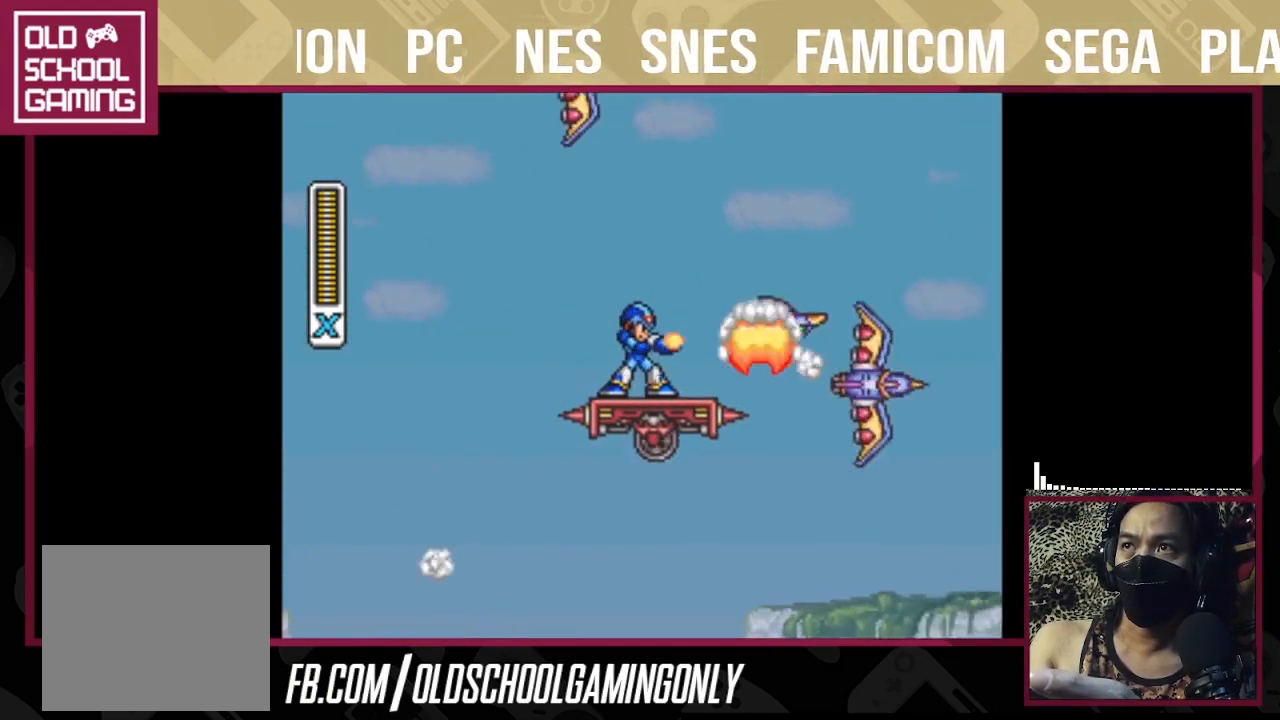
{"buttons": ["TRIANGLE"], "right_stick": "center", "events": [[33, "TRIANGLE", "up"], [100, "TRIANGLE", "down"], [167, "TRIANGLE", "up"], [233, "TRIANGLE", "down"], [333, "TRIANGLE", "up"], [400, "TRIANGLE", "down"]]}
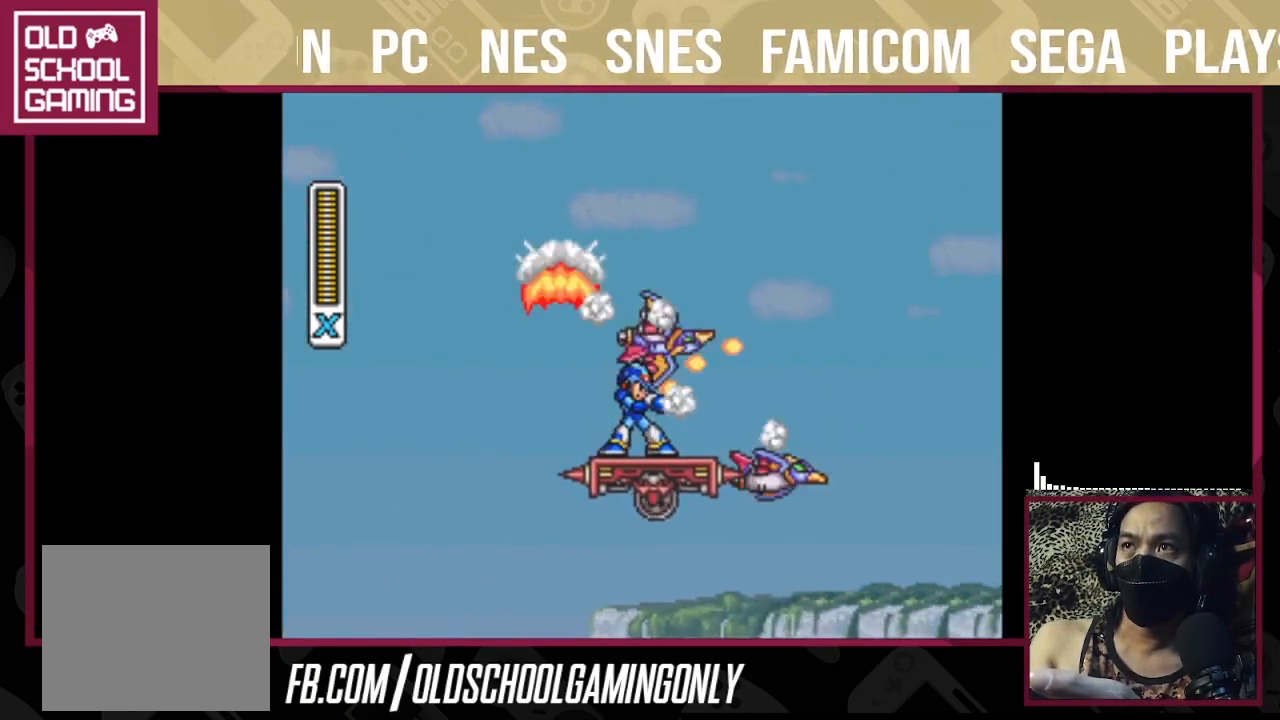
{"buttons": ["TRIANGLE"], "right_stick": "center", "events": []}
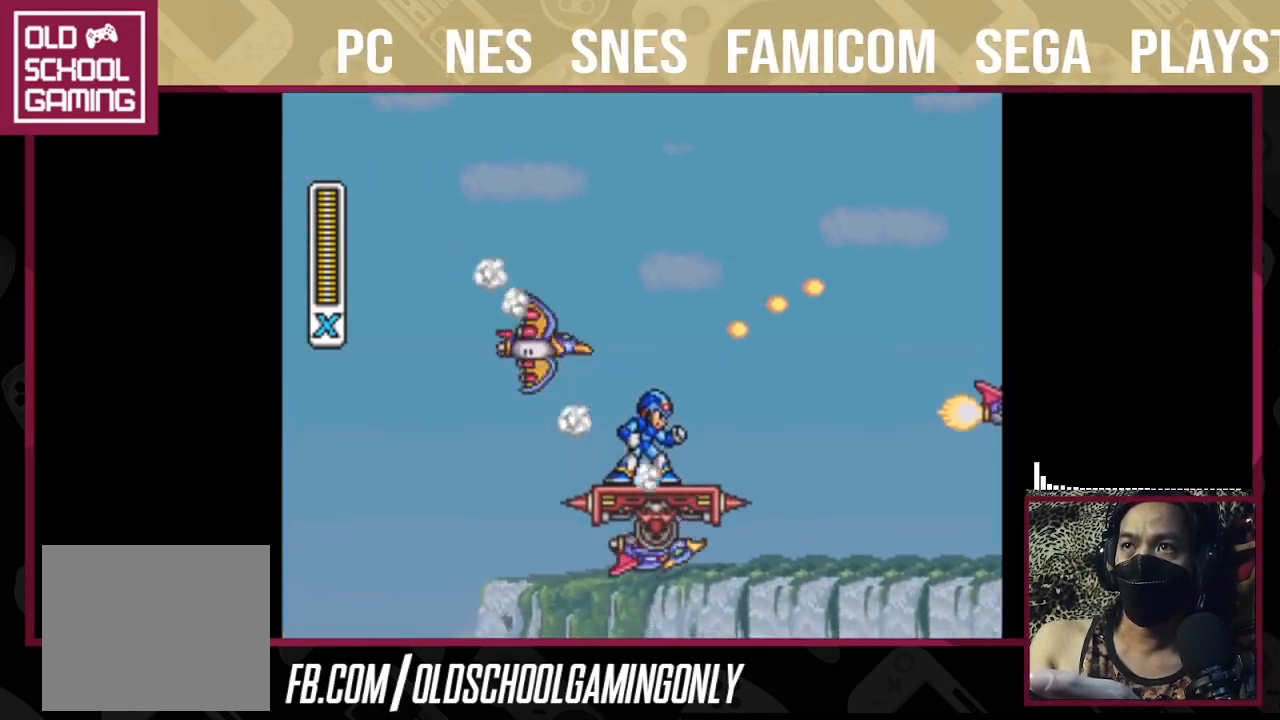
{"buttons": ["TRIANGLE"], "right_stick": "center", "events": []}
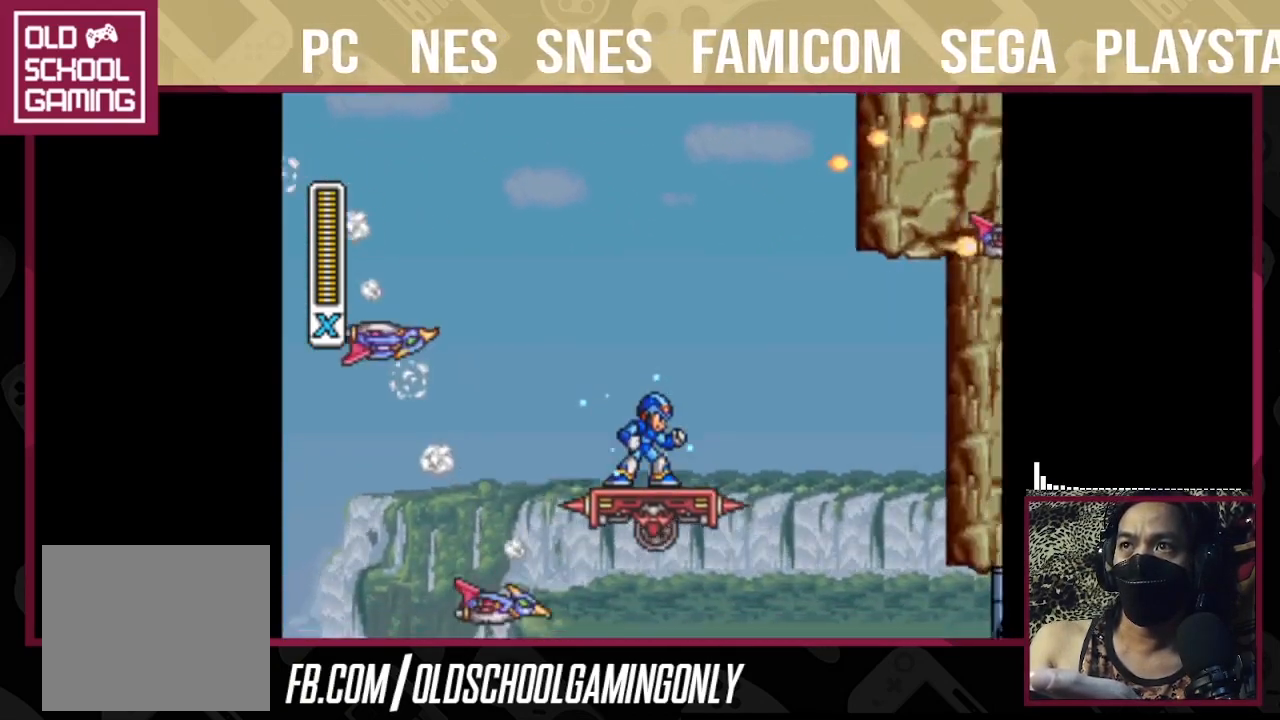
{"buttons": ["CROSS", "SQUARE", "TRIANGLE"], "right_stick": "center", "events": [[367, "CROSS", "down"], [367, "SQUARE", "down"]]}
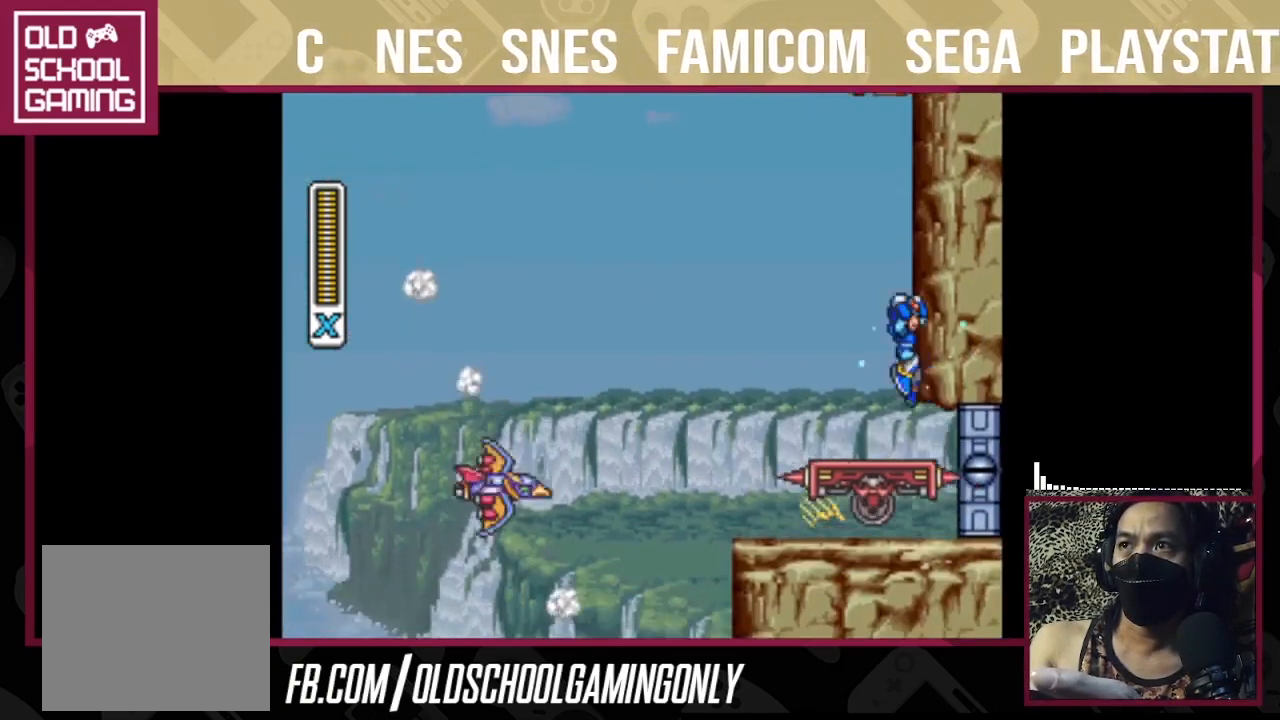
{"buttons": ["TRIANGLE"], "right_stick": "center", "events": [[433, "CROSS", "up"], [433, "SQUARE", "up"]]}
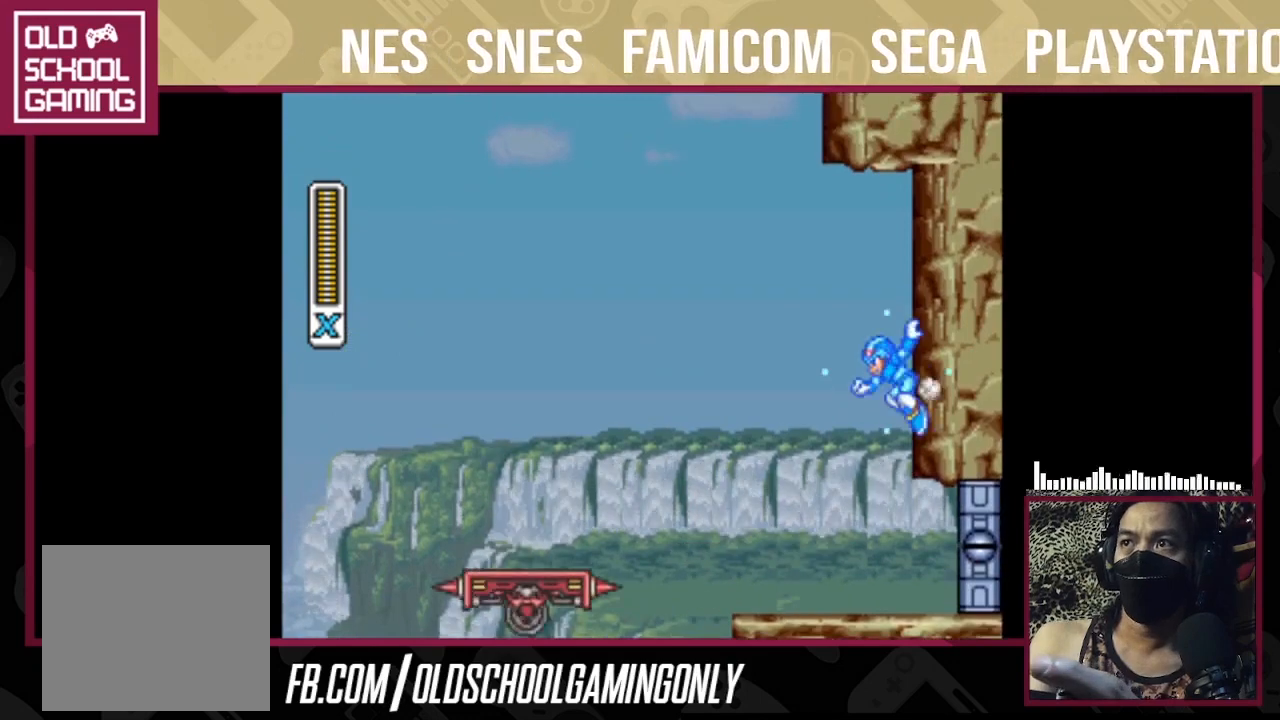
{"buttons": ["TRIANGLE"], "right_stick": "center", "events": [[67, "CROSS", "down"], [67, "SQUARE", "down"], [300, "CROSS", "up"], [300, "SQUARE", "up"]]}
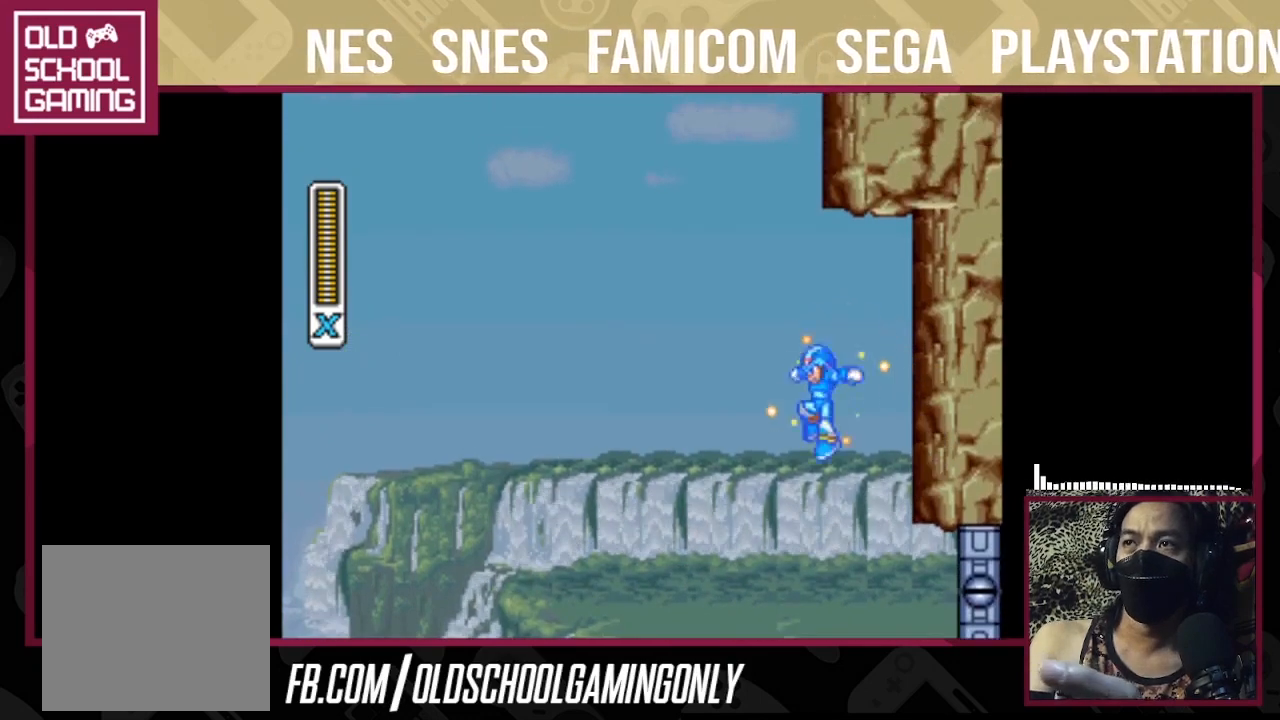
{"buttons": ["TRIANGLE"], "right_stick": "center", "events": []}
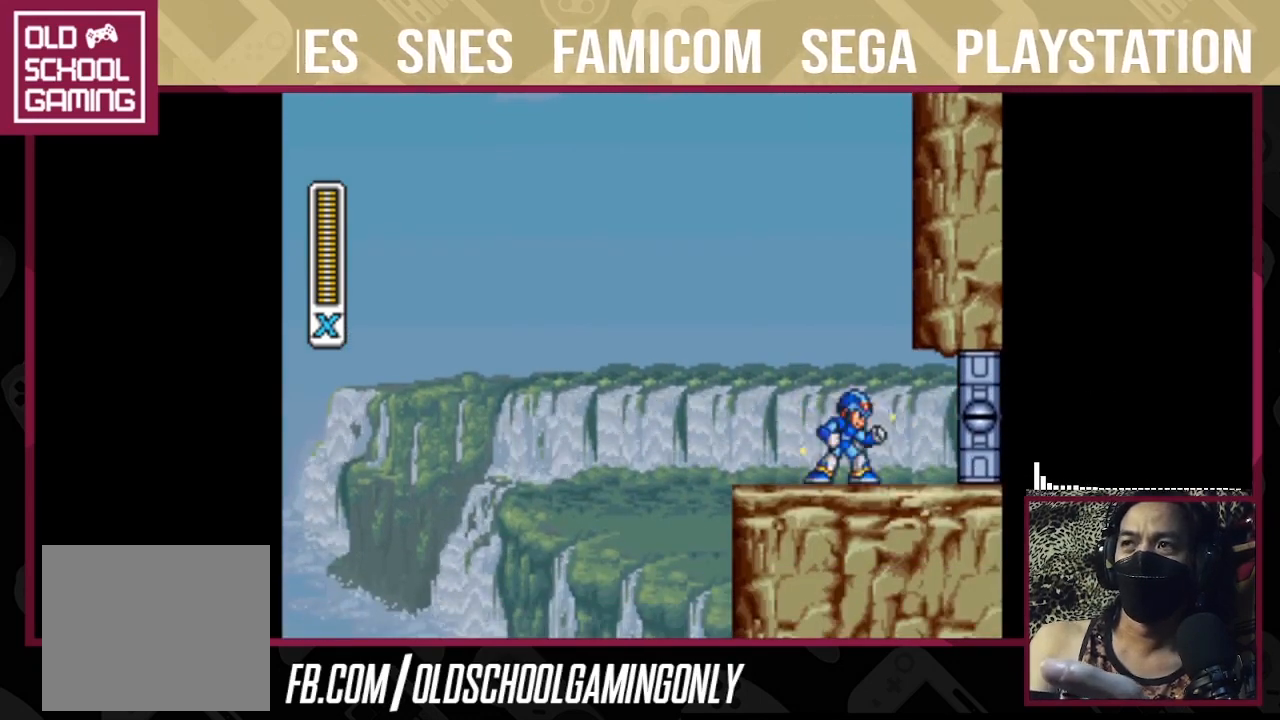
{"buttons": ["TRIANGLE"], "right_stick": "left", "events": [[333, "right_stick", "left"]]}
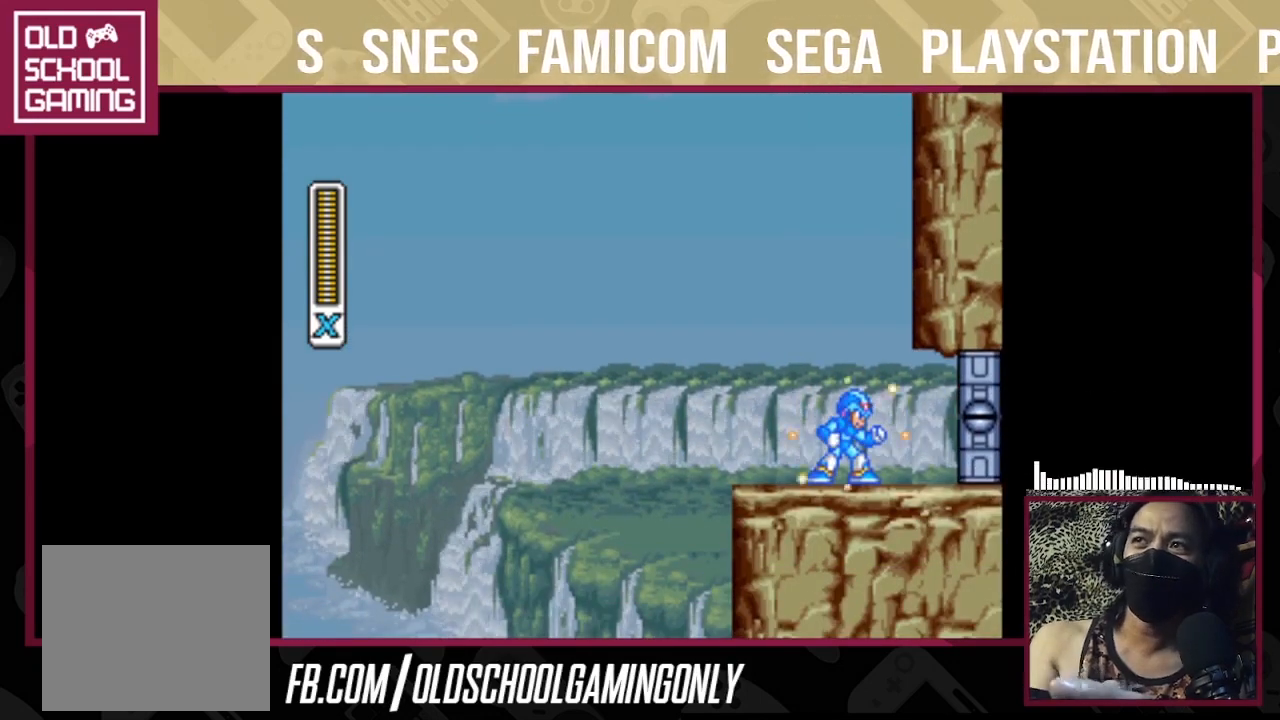
{"buttons": ["CIRCLE", "TRIANGLE"], "right_stick": "left", "events": [[100, "CIRCLE", "down"]]}
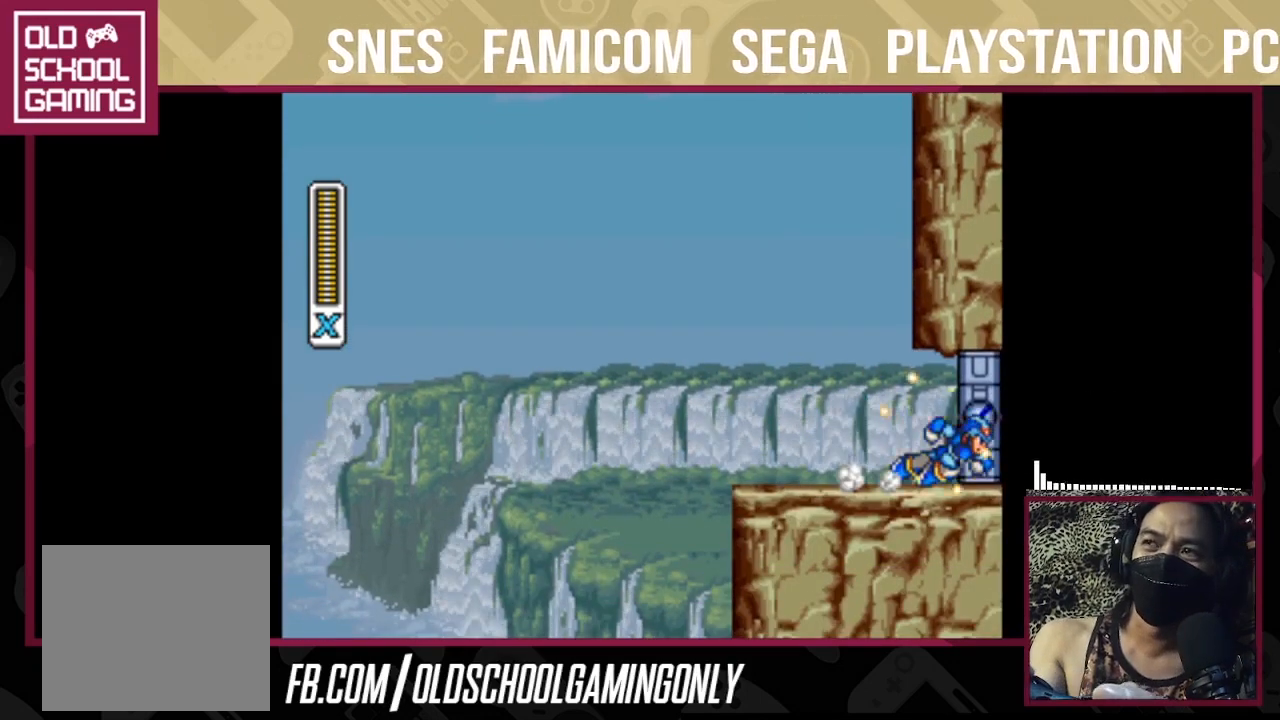
{"buttons": ["TRIANGLE"], "right_stick": "left", "events": [[67, "CIRCLE", "up"]]}
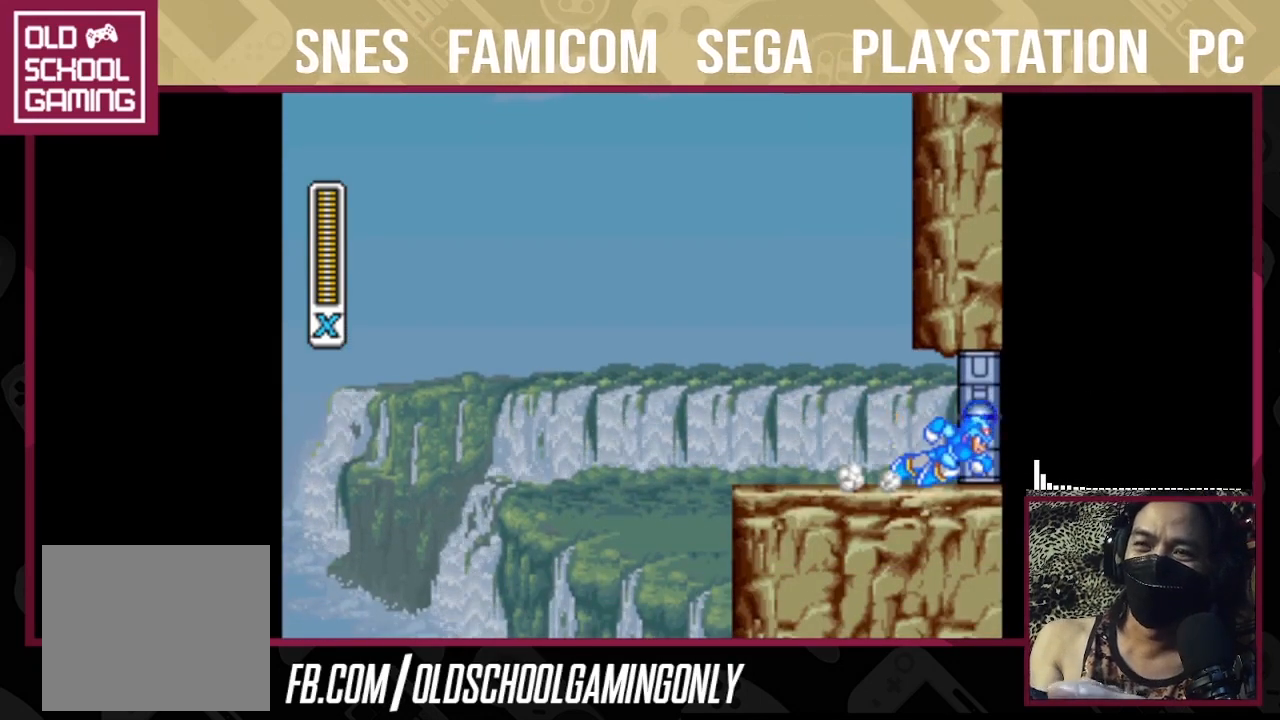
{"buttons": [], "right_stick": "center", "events": [[67, "right_stick", "center"], [100, "TRIANGLE", "up"]]}
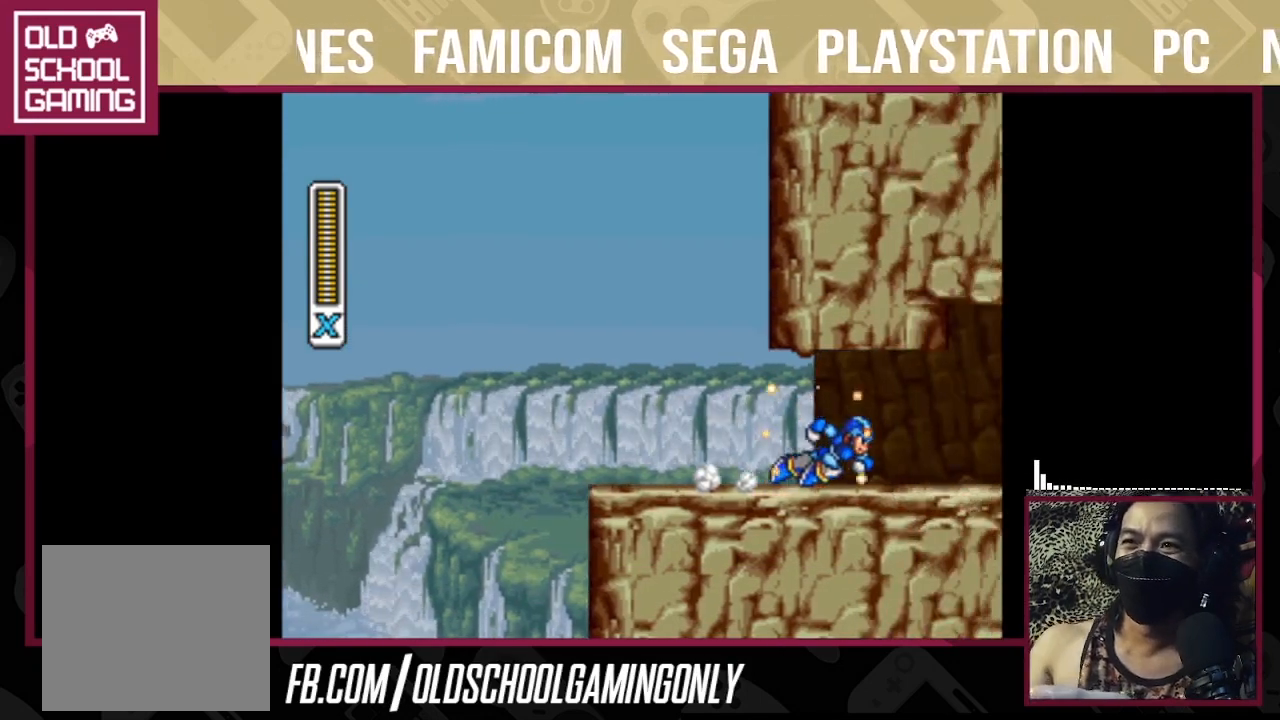
{"buttons": [], "right_stick": "center", "events": []}
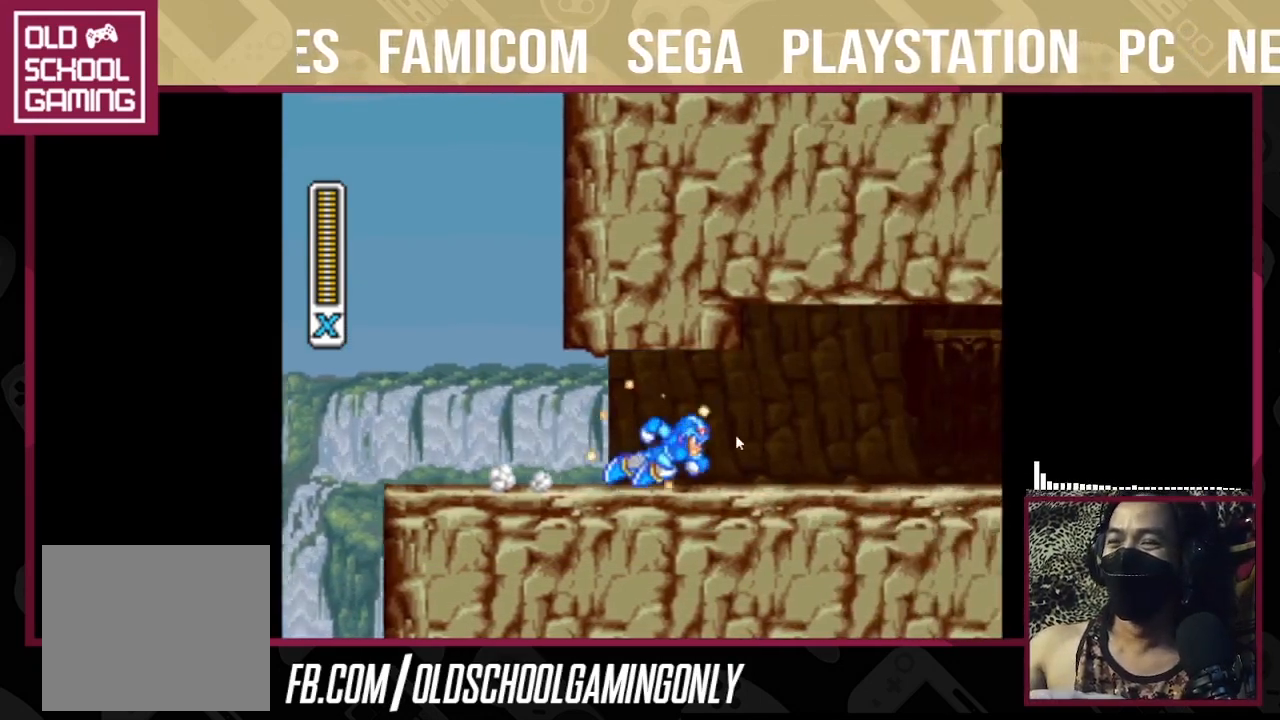
{"buttons": [], "right_stick": "center", "events": []}
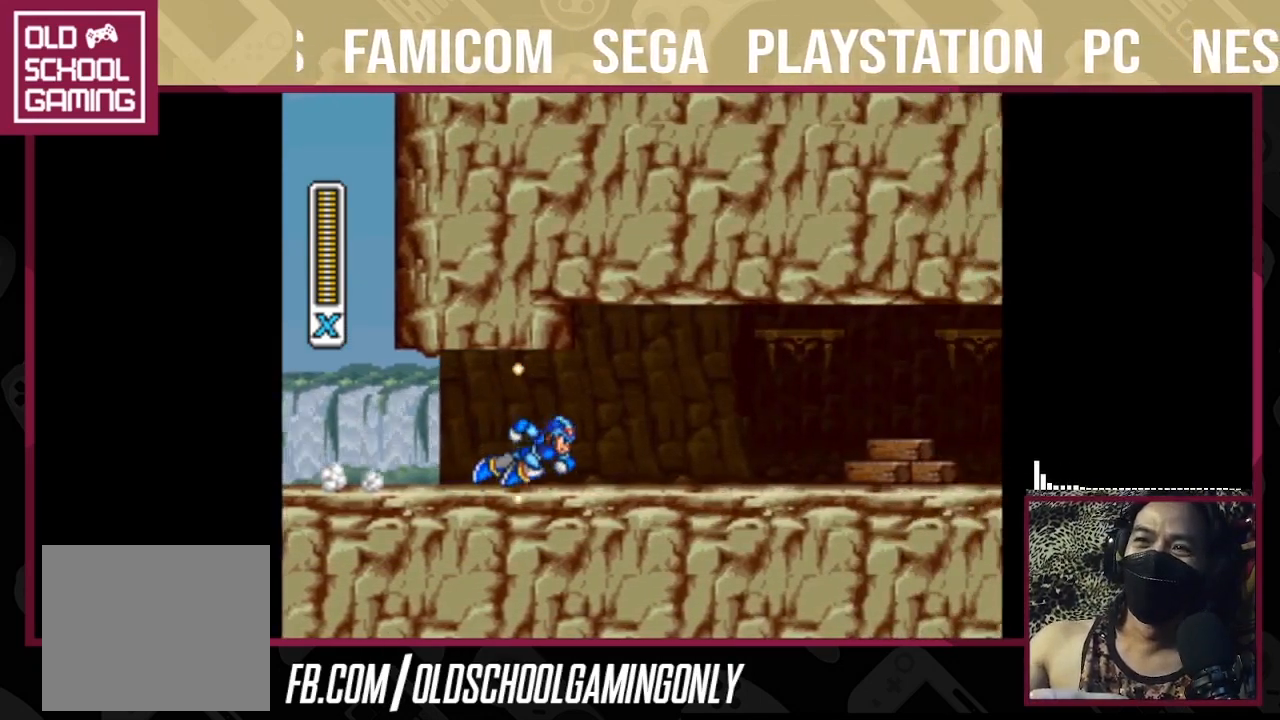
{"buttons": [], "right_stick": "center", "events": []}